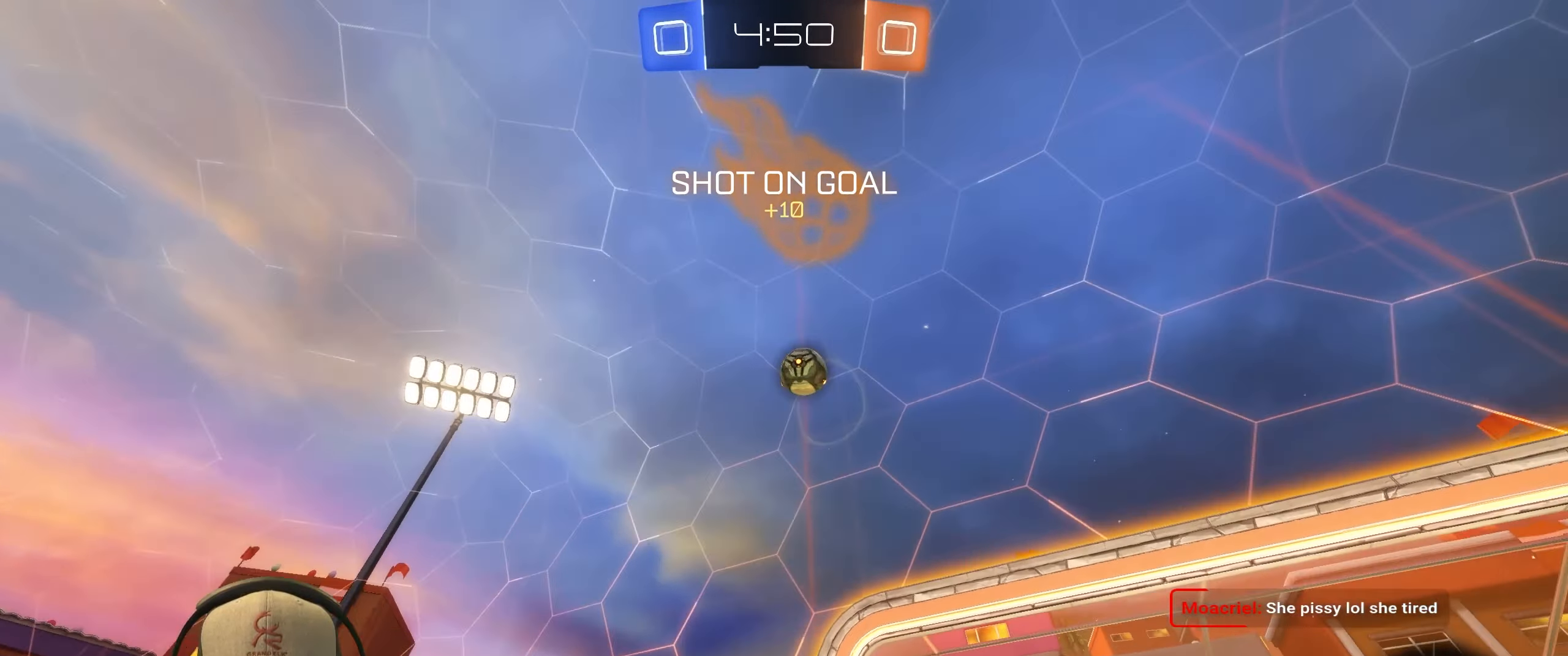
Gameplay with a controller (PlayStation layout); each line is a JSON object with the inputs held at the frame after it. "events" lists button and stick changes between this image and that frame as [ms after this image, input, new state], when the widget could be followed in between. Not read: R3 right_stick.
{"buttons": ["L1", "R2"], "left_stick": "right", "events": [[300, "left_stick", "center"], [400, "left_stick", "right"], [467, "L1", "down"]]}
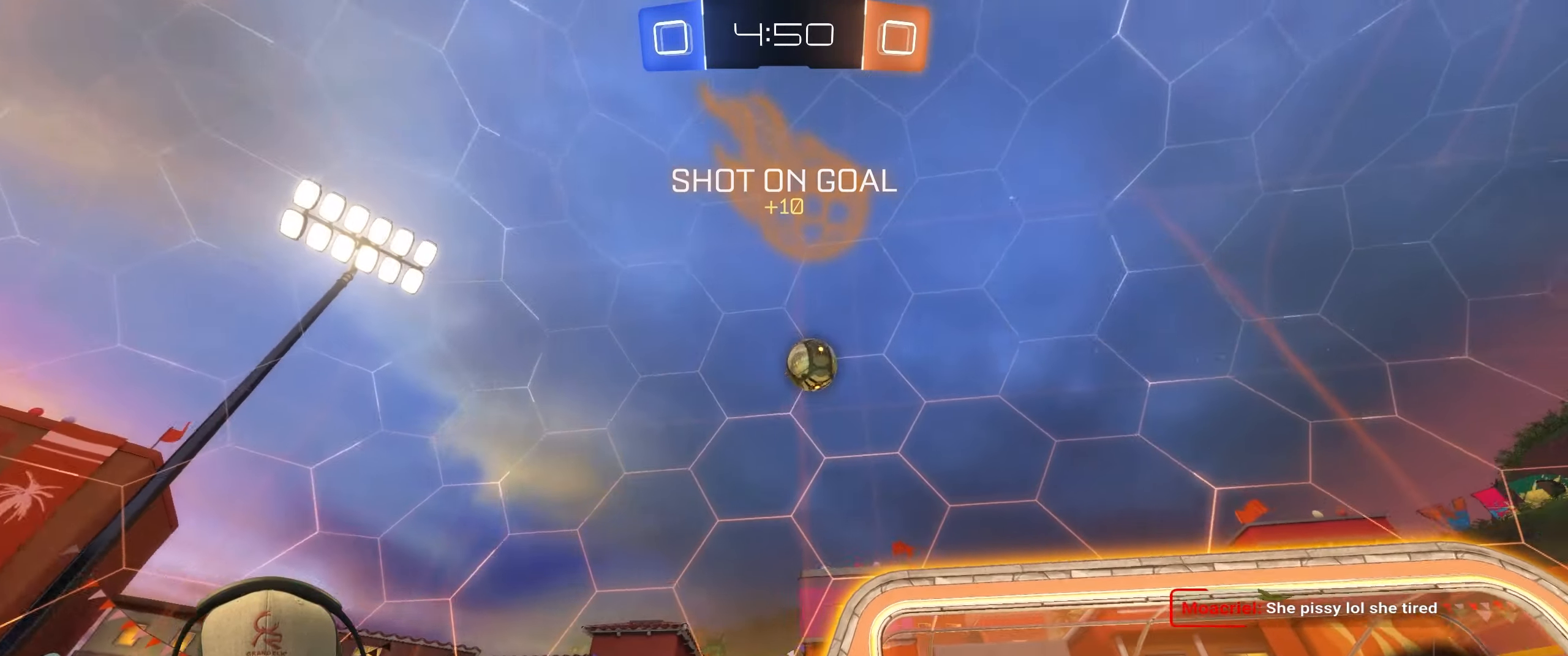
{"buttons": [], "left_stick": "center", "events": [[100, "L1", "up"], [117, "R2", "up"], [233, "L2", "down"], [250, "left_stick", "center"], [283, "L2", "up"], [367, "left_stick", "right"], [467, "left_stick", "center"]]}
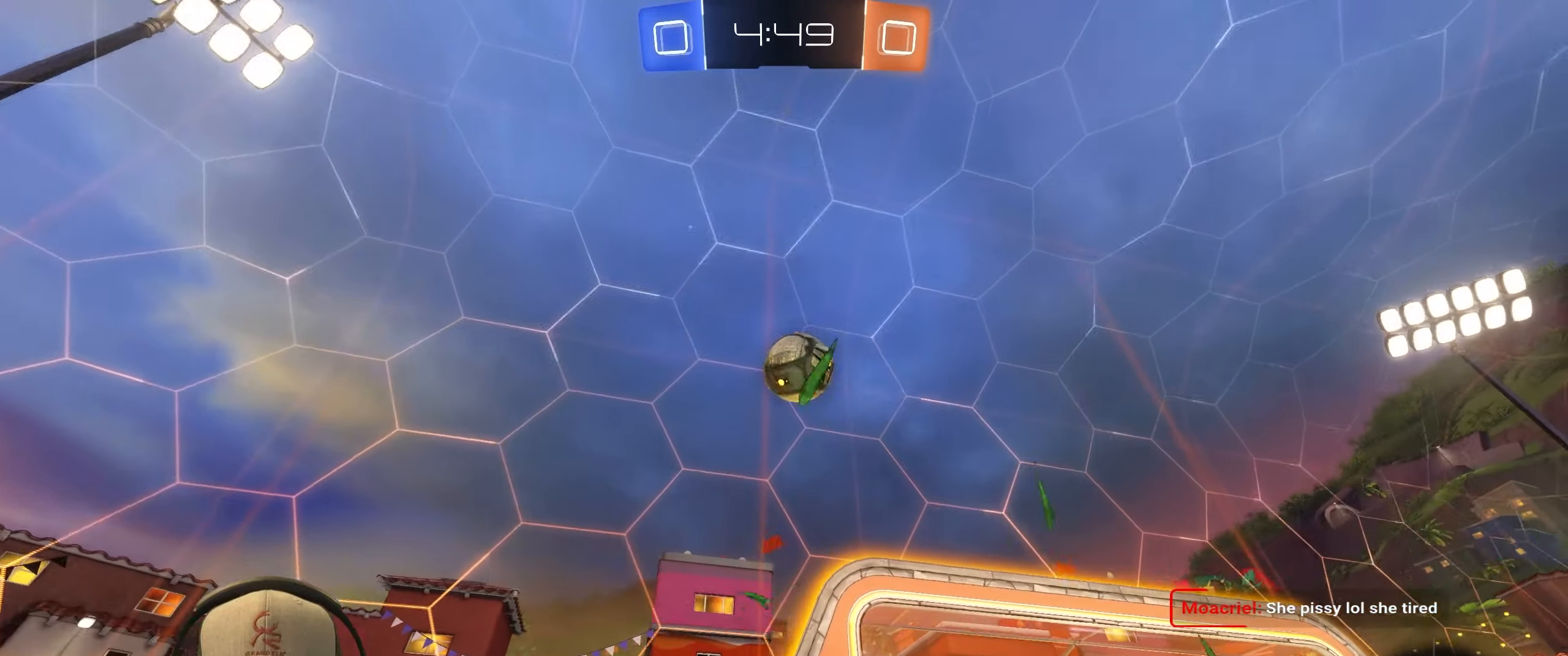
{"buttons": [], "left_stick": "center", "events": [[83, "left_stick", "right"], [217, "CROSS", "down"], [350, "CROSS", "up"], [367, "left_stick", "center"]]}
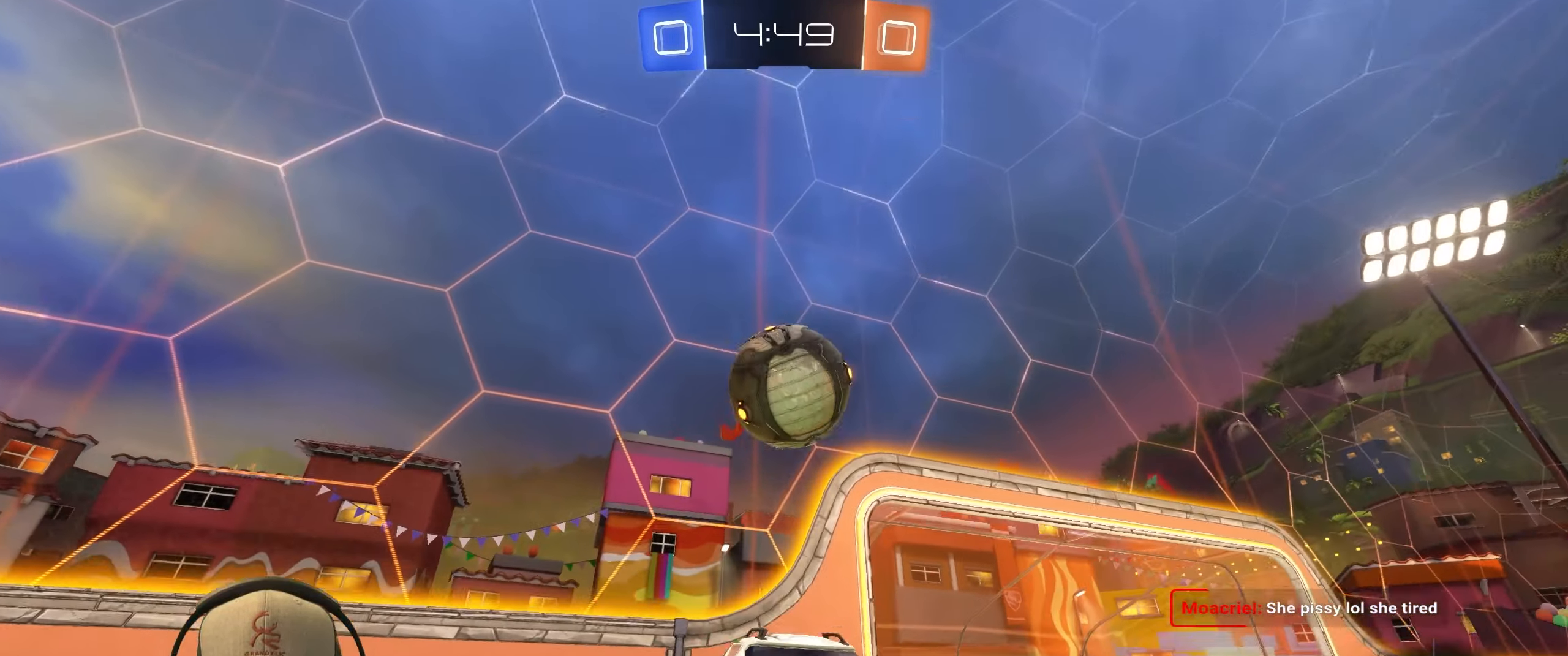
{"buttons": [], "left_stick": "up", "events": [[17, "left_stick", "up-left"], [350, "left_stick", "center"], [500, "left_stick", "up"]]}
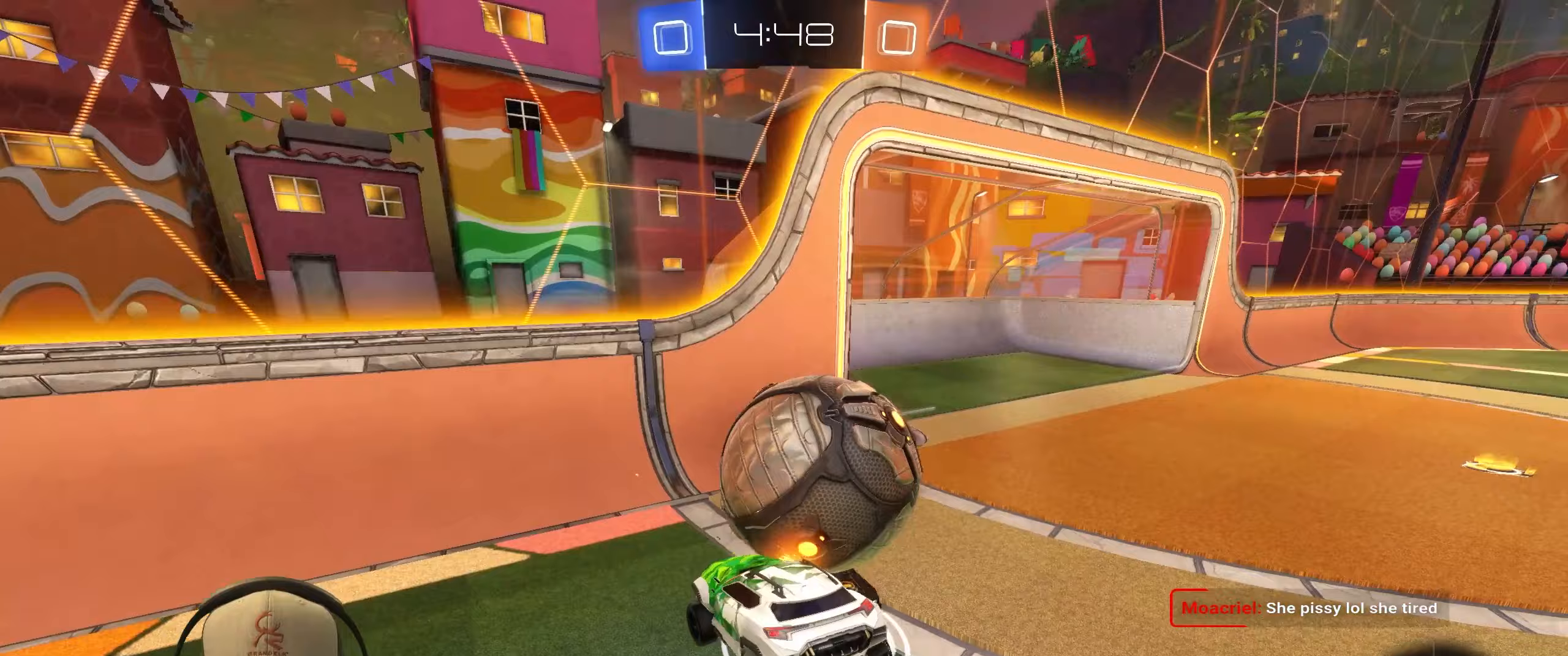
{"buttons": [], "left_stick": "right", "events": [[133, "left_stick", "center"], [283, "left_stick", "right"]]}
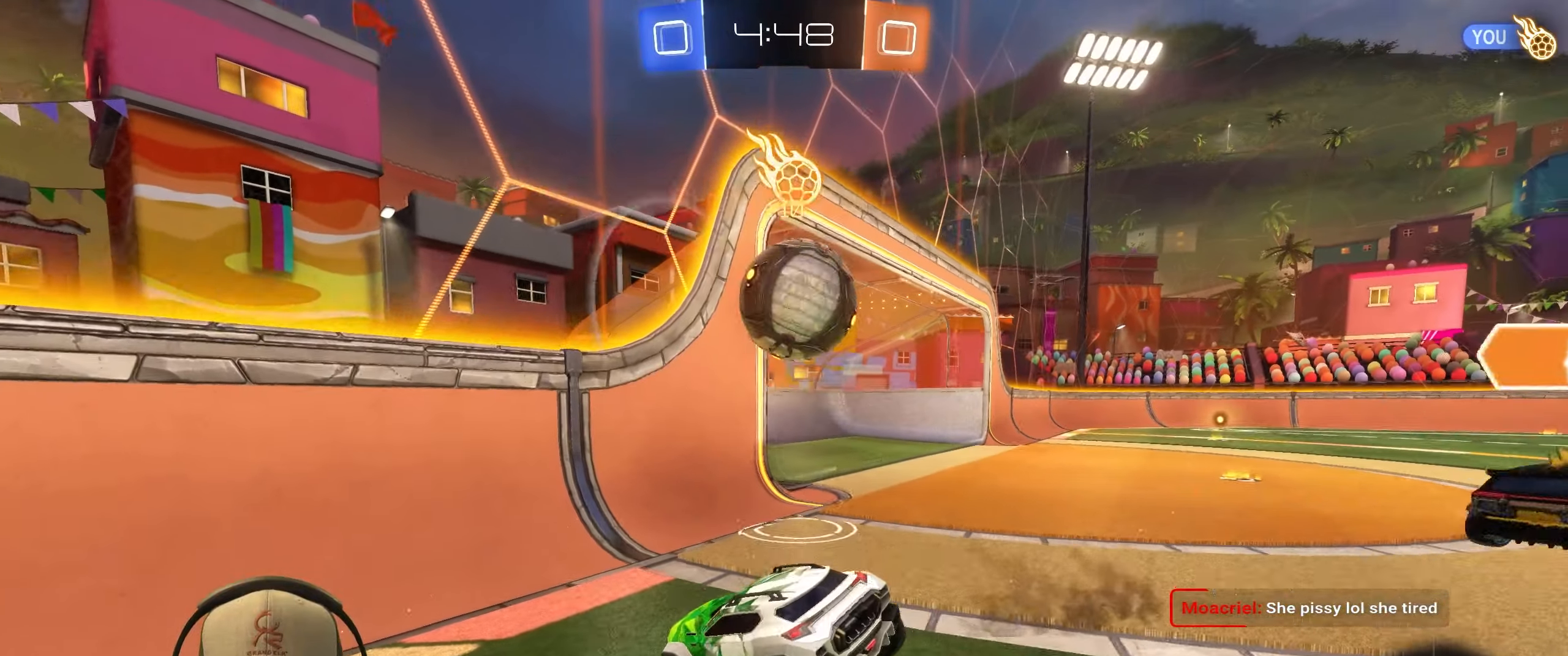
{"buttons": ["R1", "R2"], "left_stick": "right", "events": [[133, "R2", "down"], [167, "R1", "down"]]}
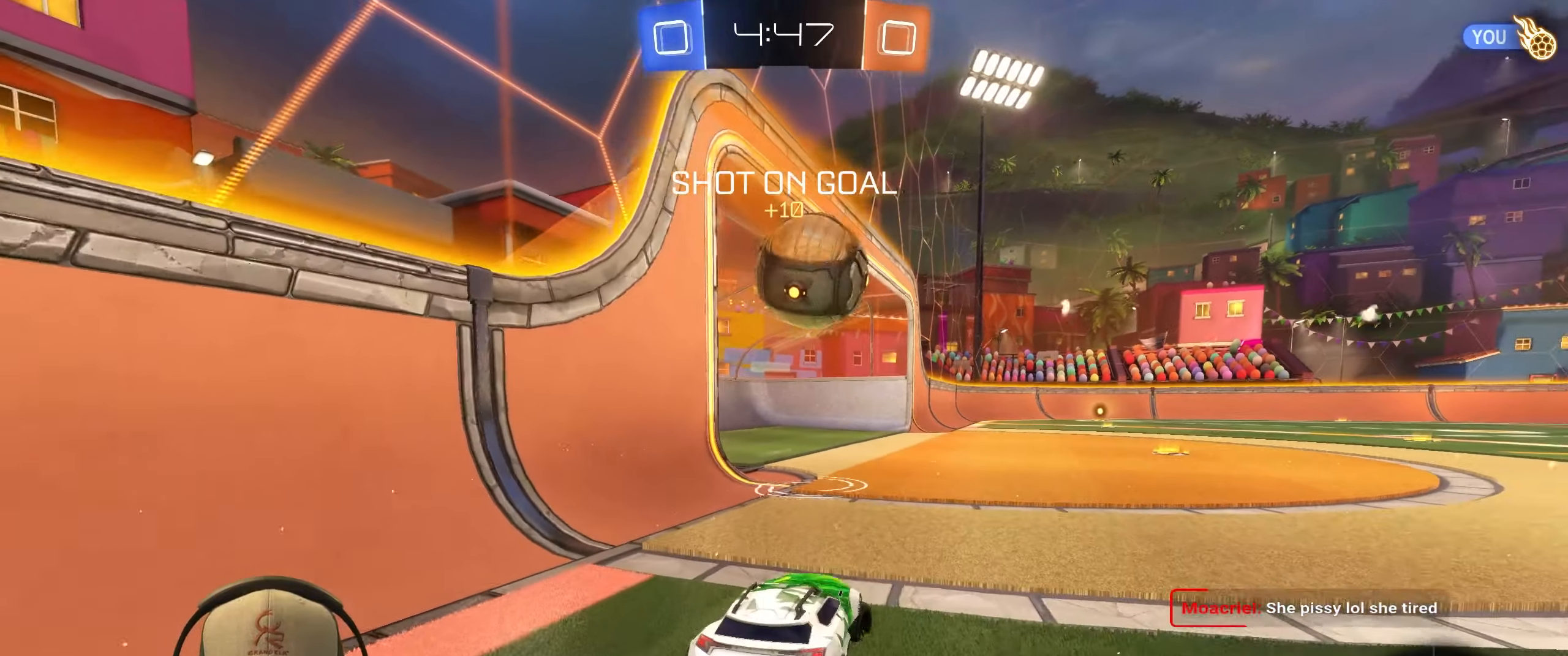
{"buttons": ["R2"], "left_stick": "left", "events": [[217, "left_stick", "center"], [233, "R1", "up"], [267, "left_stick", "left"], [417, "left_stick", "center"], [500, "left_stick", "left"]]}
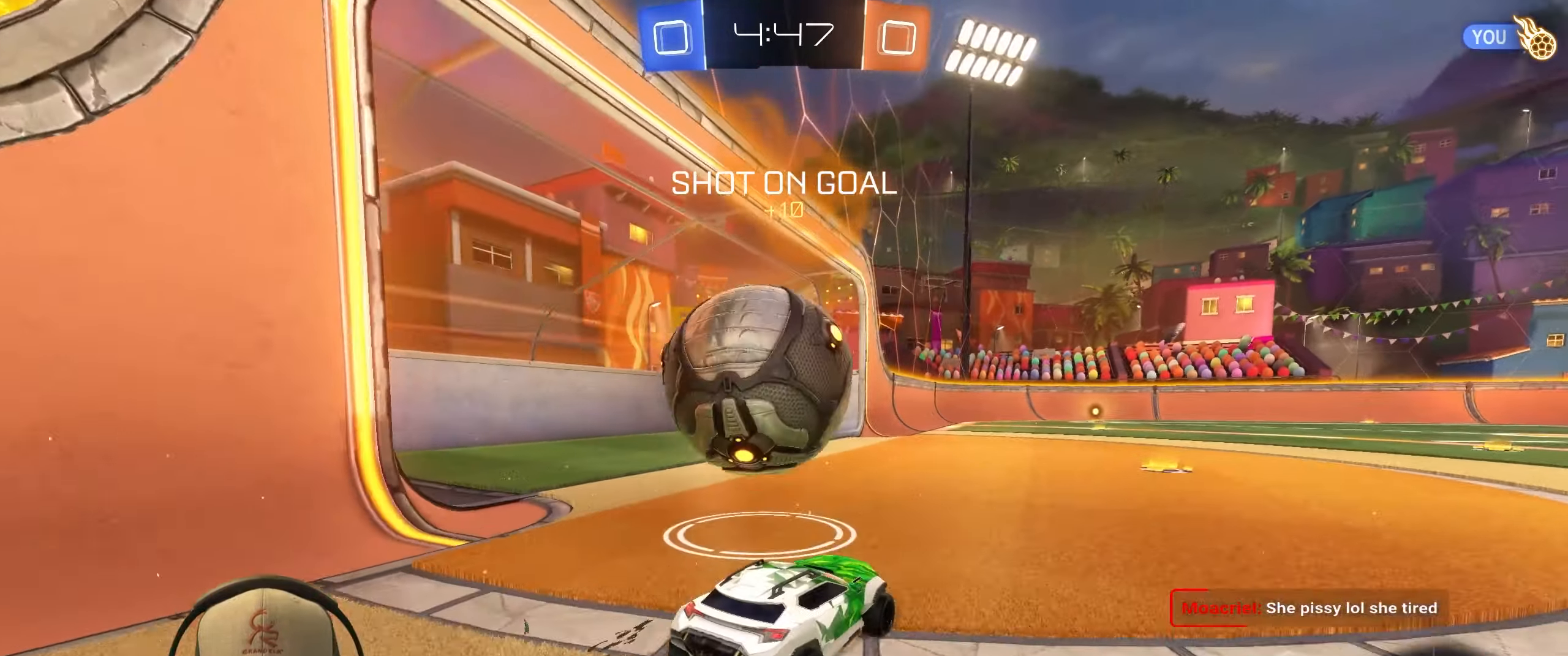
{"buttons": ["R1", "R2"], "left_stick": "left", "events": [[83, "R1", "down"], [233, "R1", "up"], [483, "R1", "down"]]}
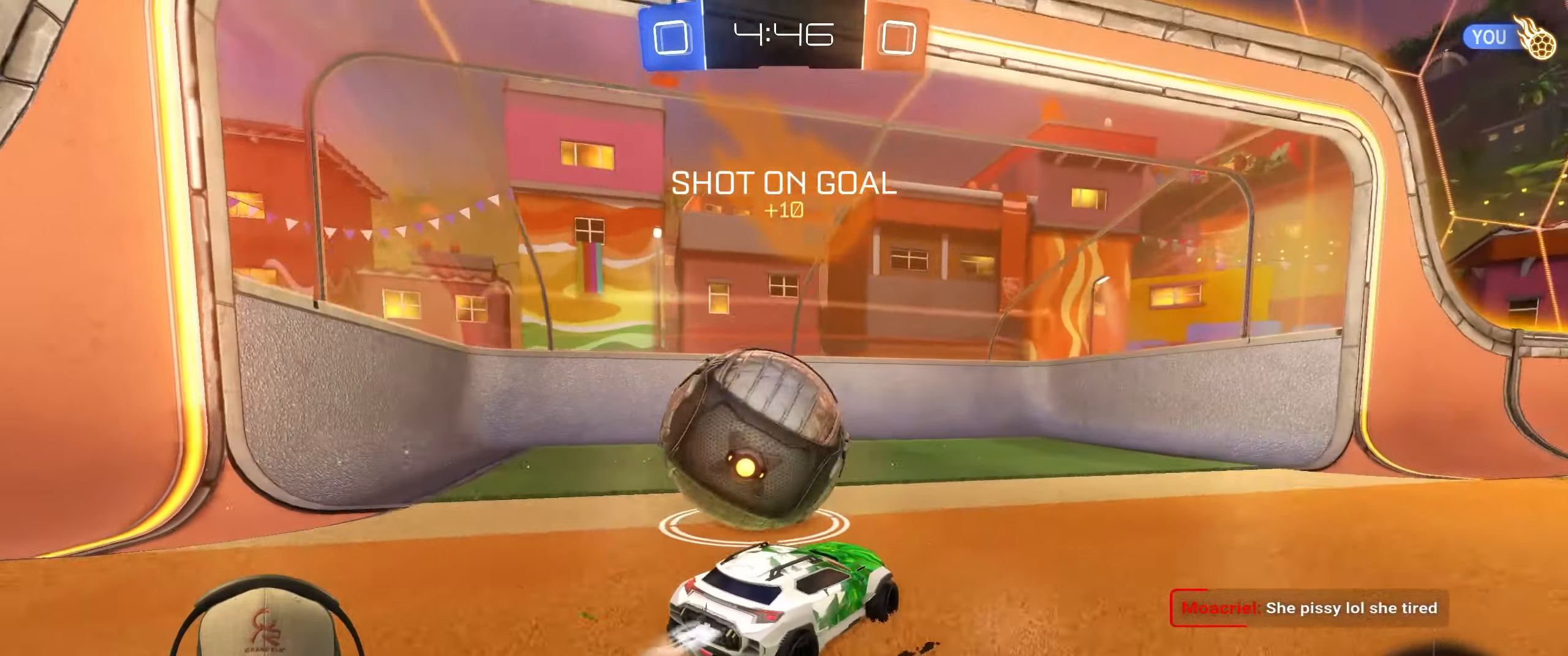
{"buttons": ["R2"], "left_stick": "center", "events": [[400, "R1", "up"], [400, "left_stick", "center"]]}
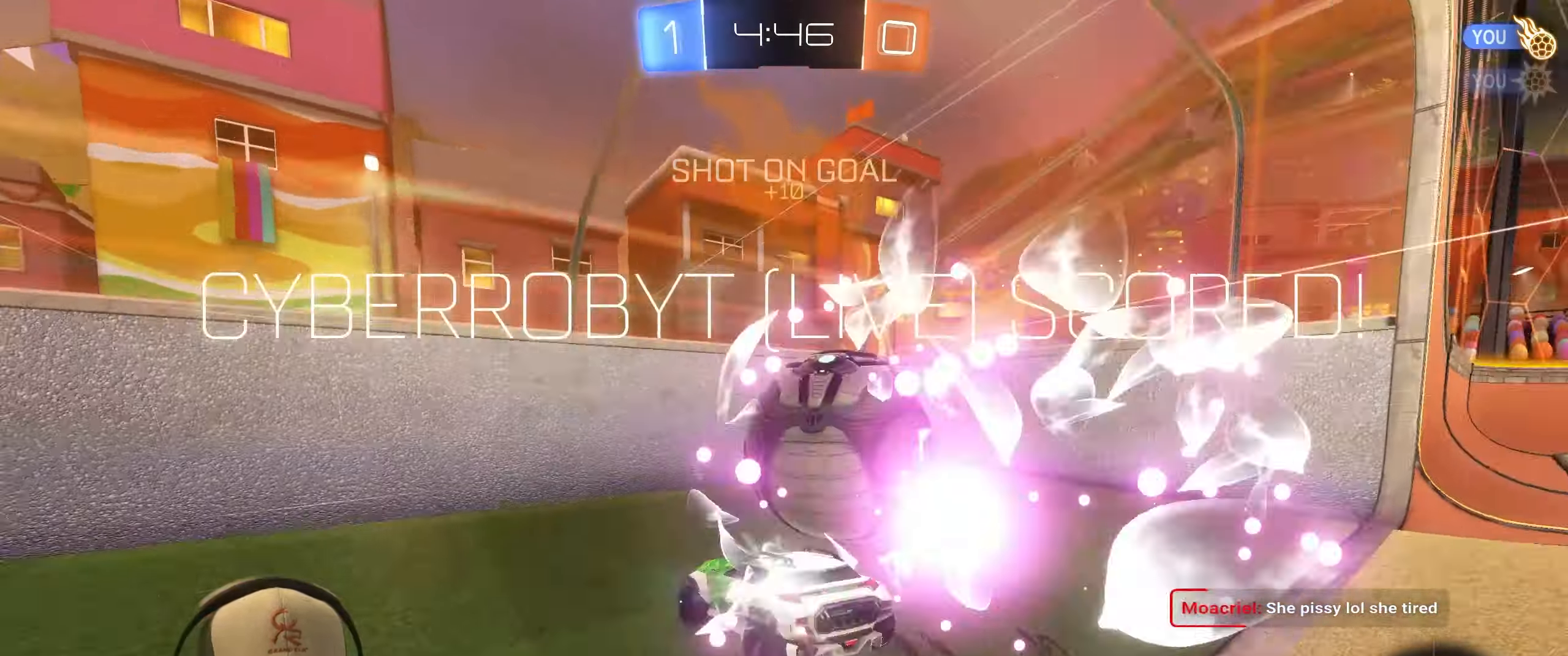
{"buttons": [], "left_stick": "center", "events": [[100, "R2", "up"]]}
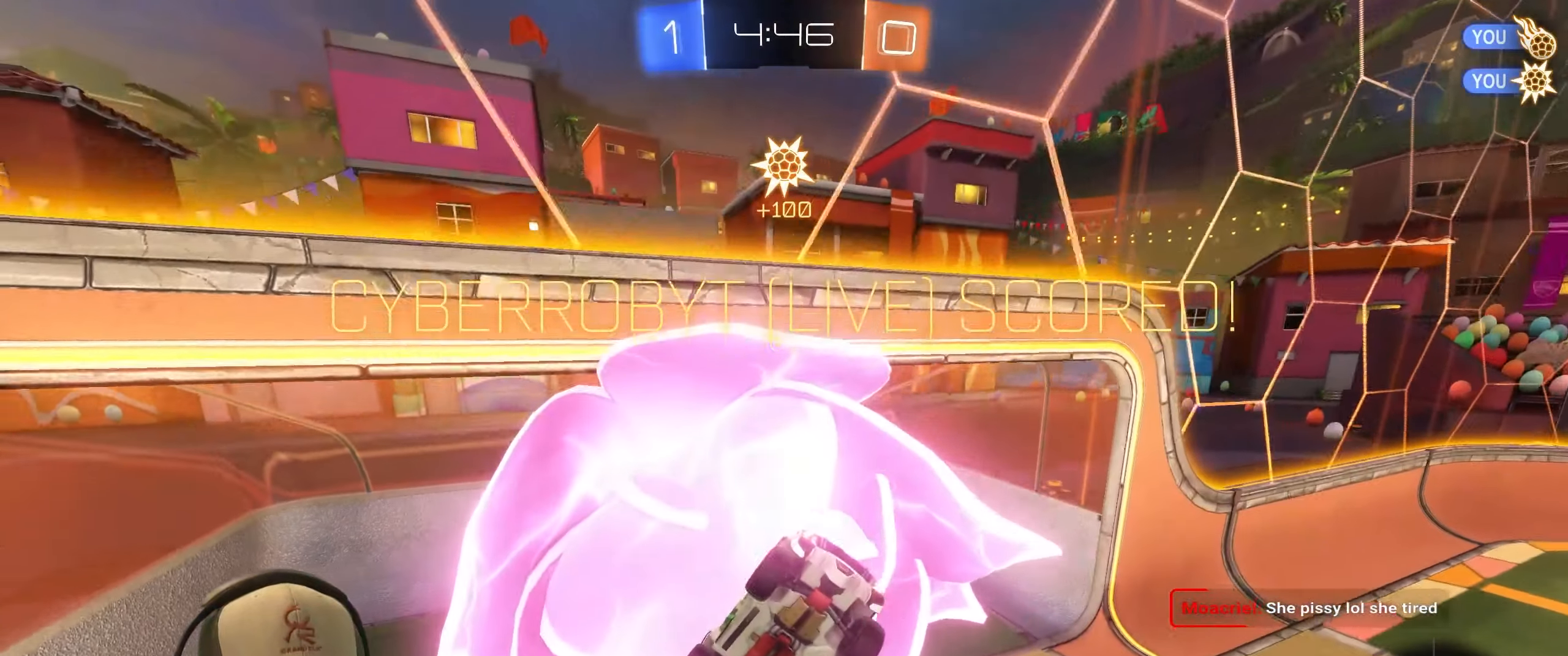
{"buttons": [], "left_stick": "center", "events": []}
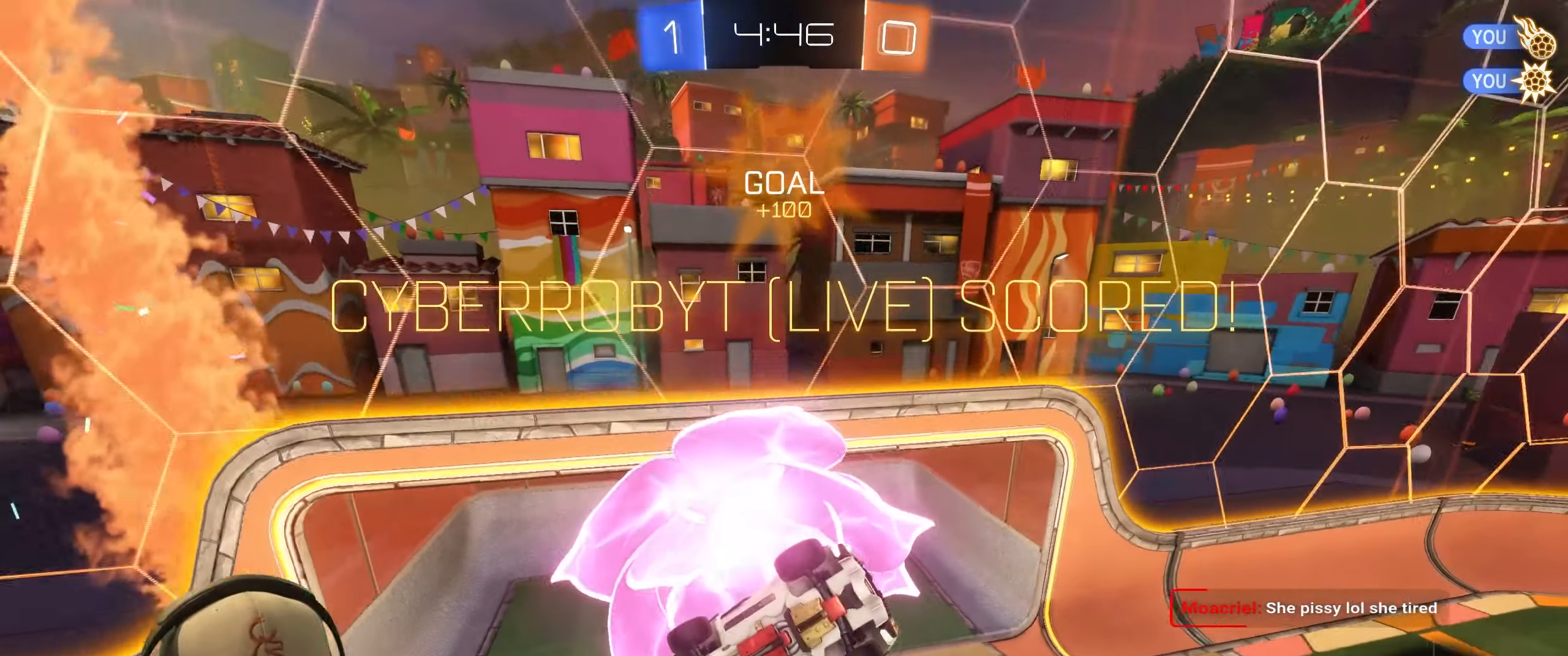
{"buttons": [], "left_stick": "center", "events": []}
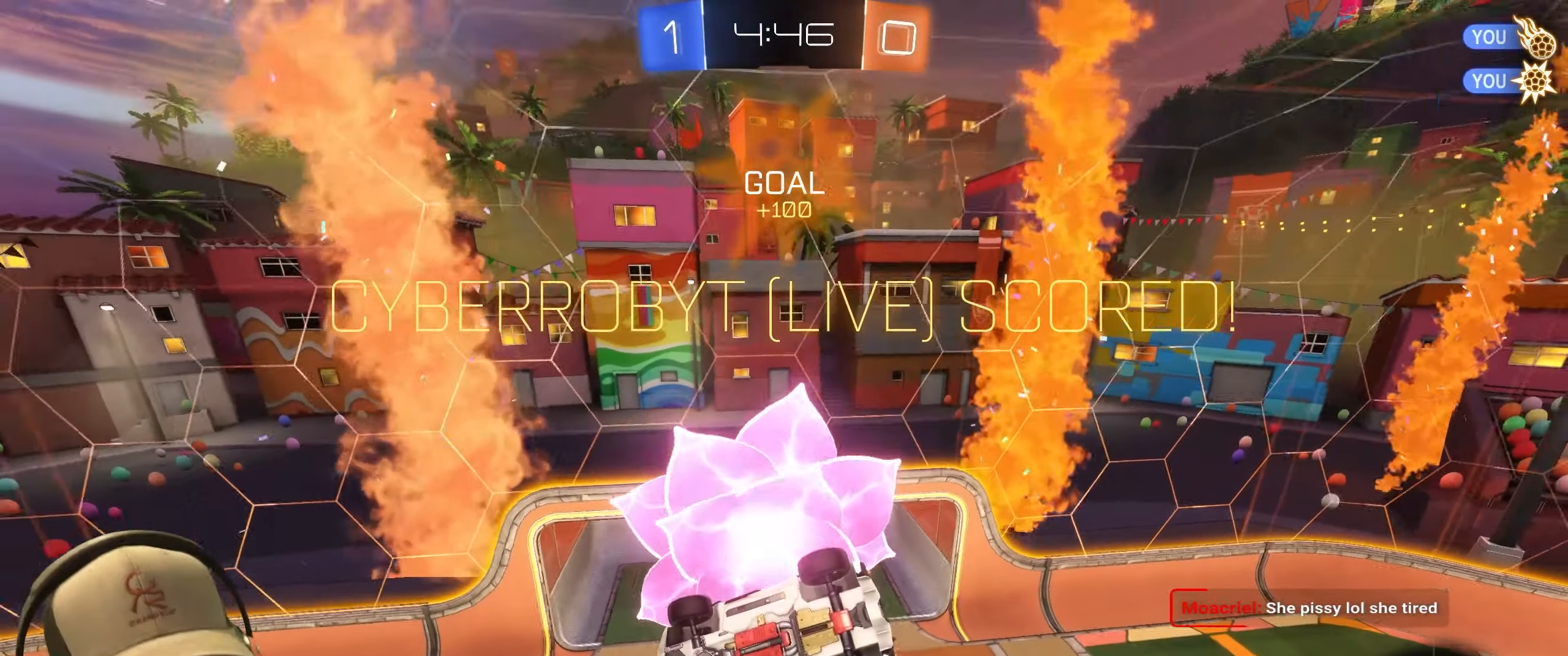
{"buttons": [], "left_stick": "center", "events": []}
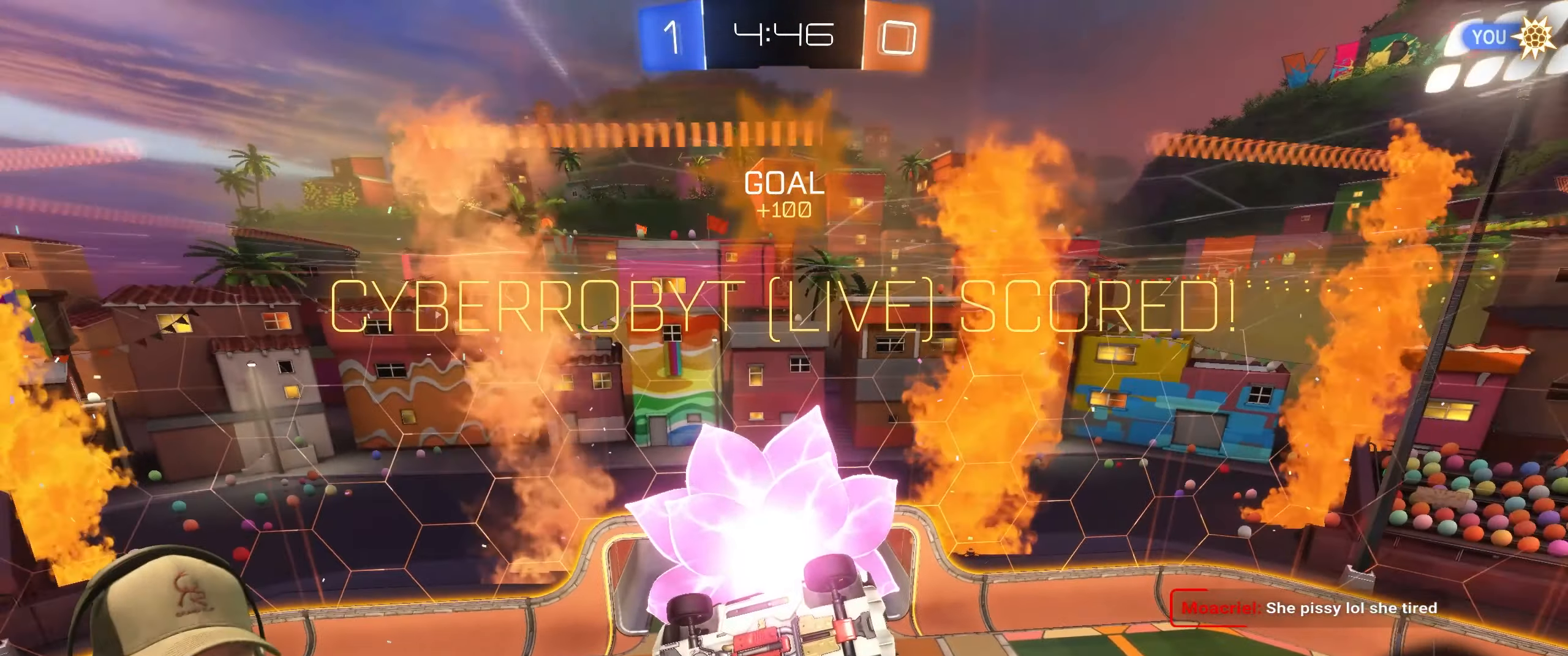
{"buttons": [], "left_stick": "center", "events": []}
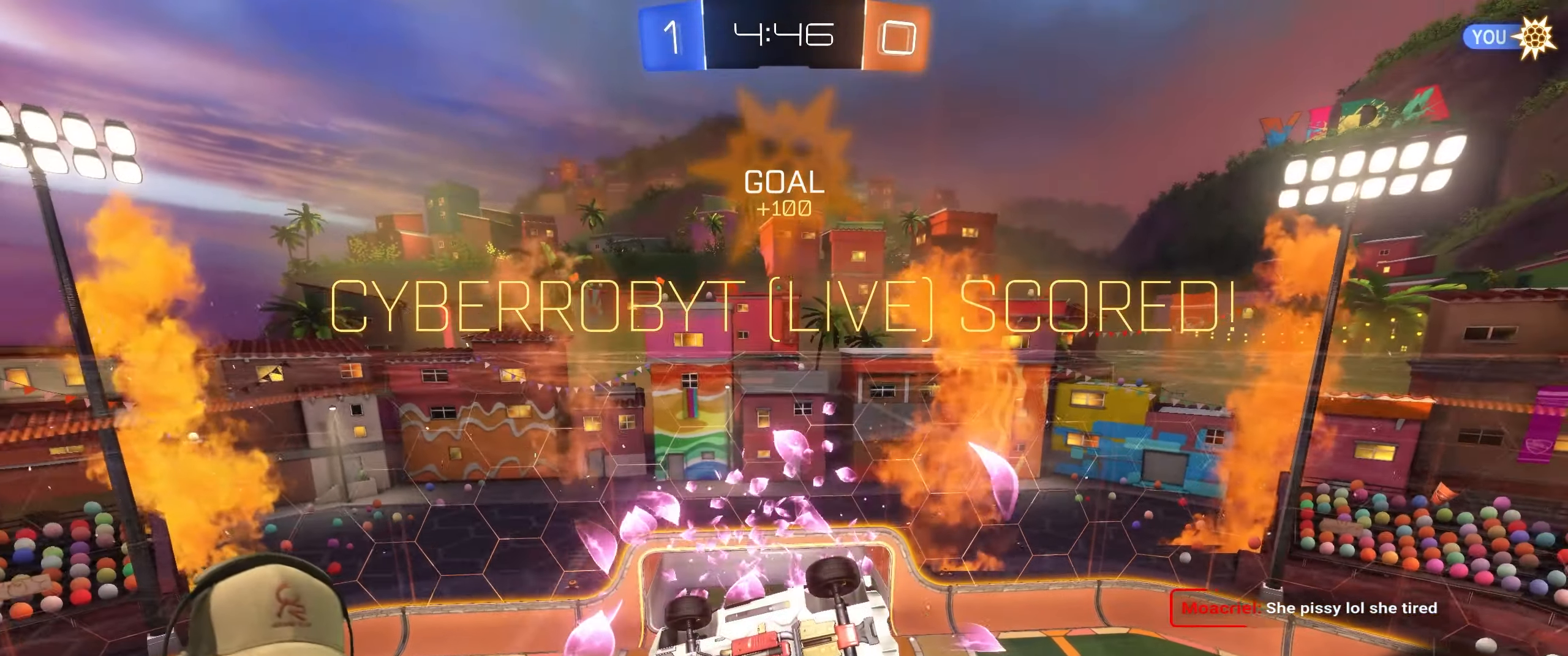
{"buttons": [], "left_stick": "center", "events": [[300, "CROSS", "down"], [450, "CROSS", "up"]]}
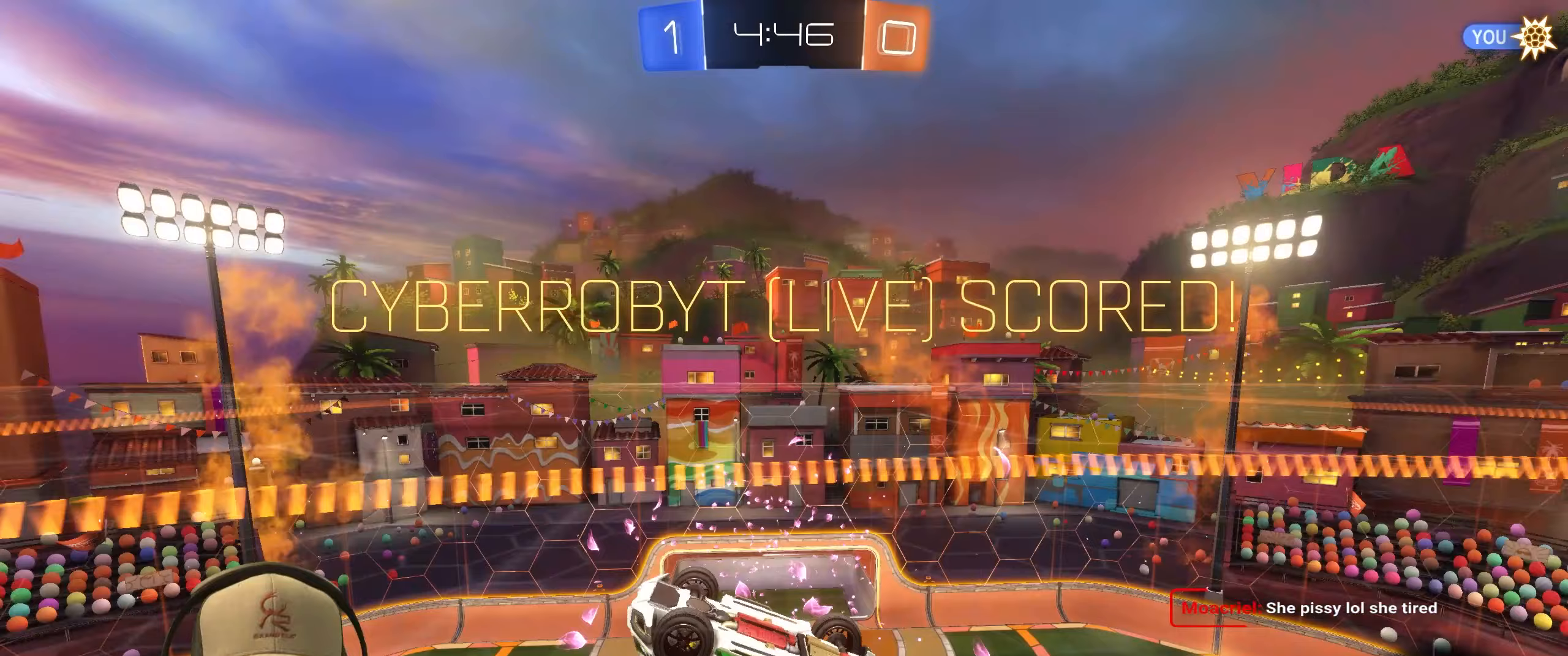
{"buttons": [], "left_stick": "center", "events": []}
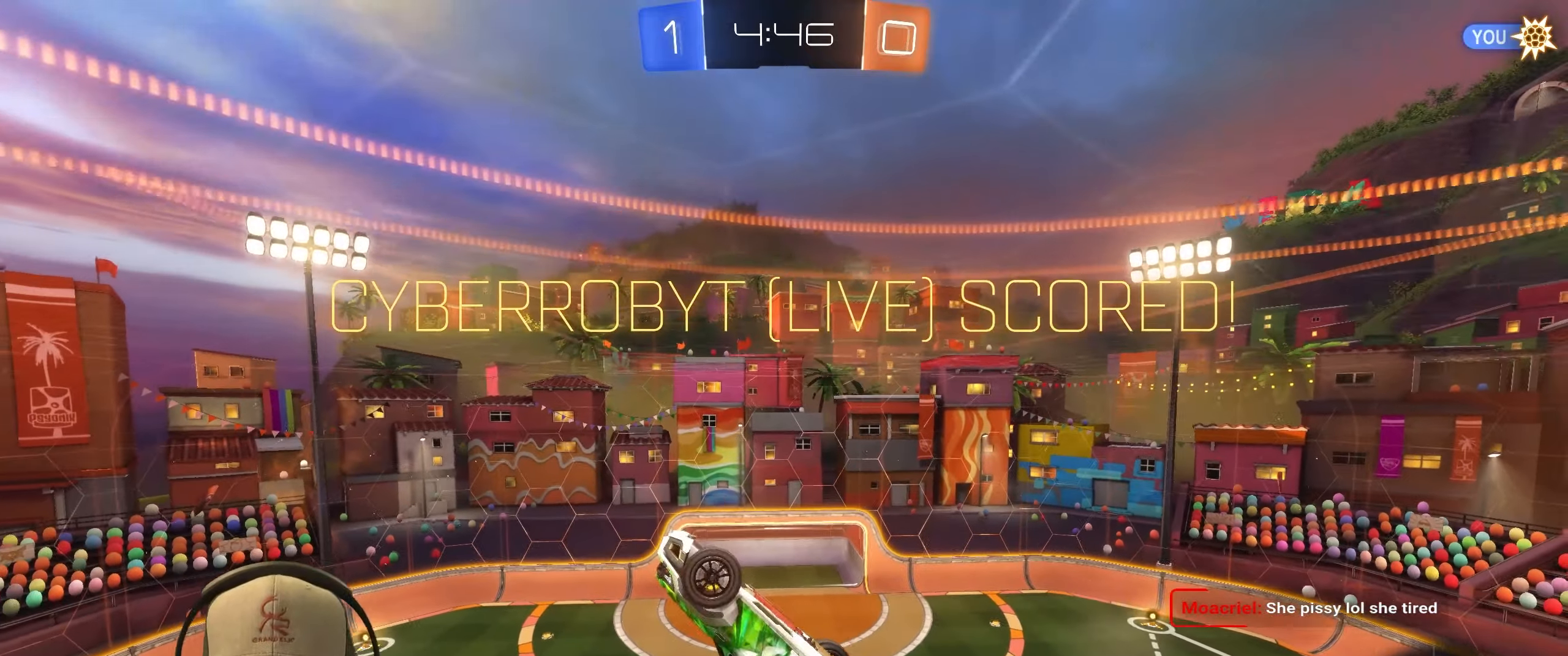
{"buttons": ["CROSS"], "left_stick": "center", "events": [[383, "CROSS", "down"]]}
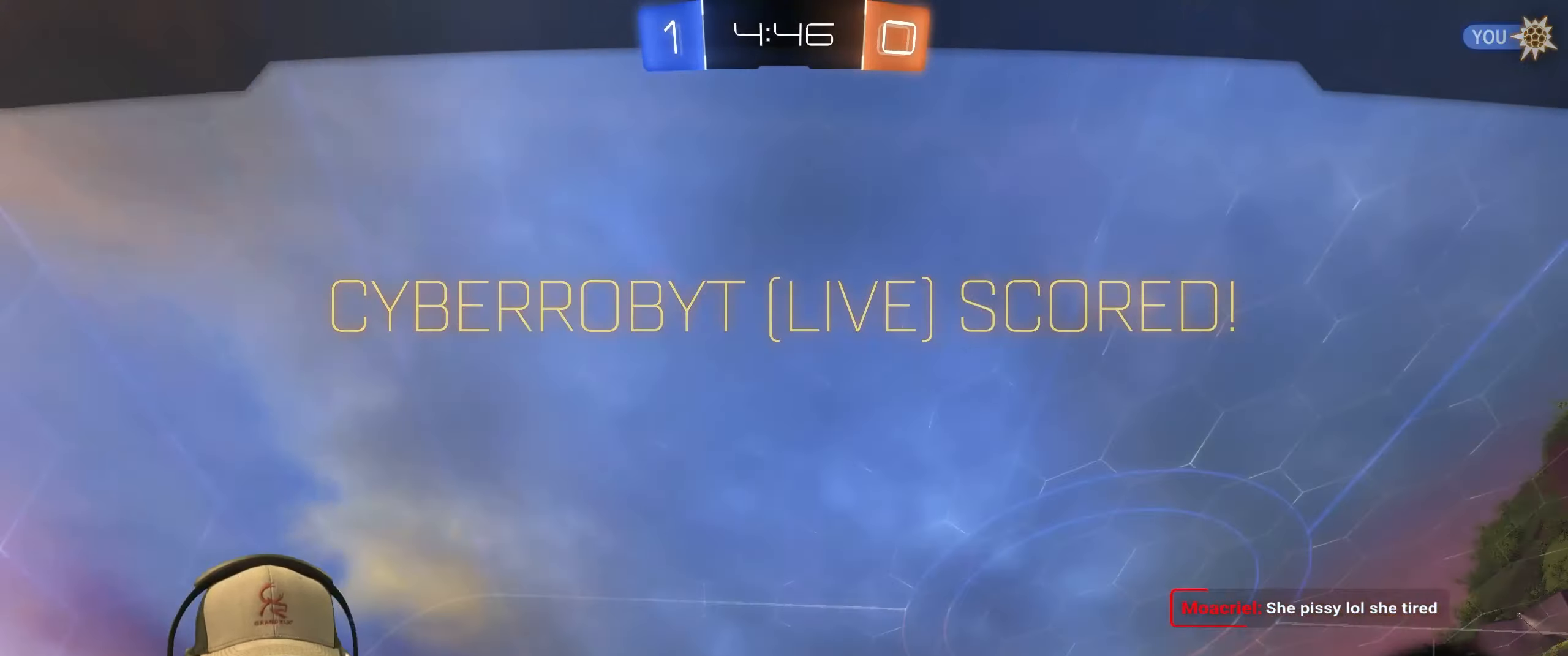
{"buttons": [], "left_stick": "center", "events": [[50, "CROSS", "up"]]}
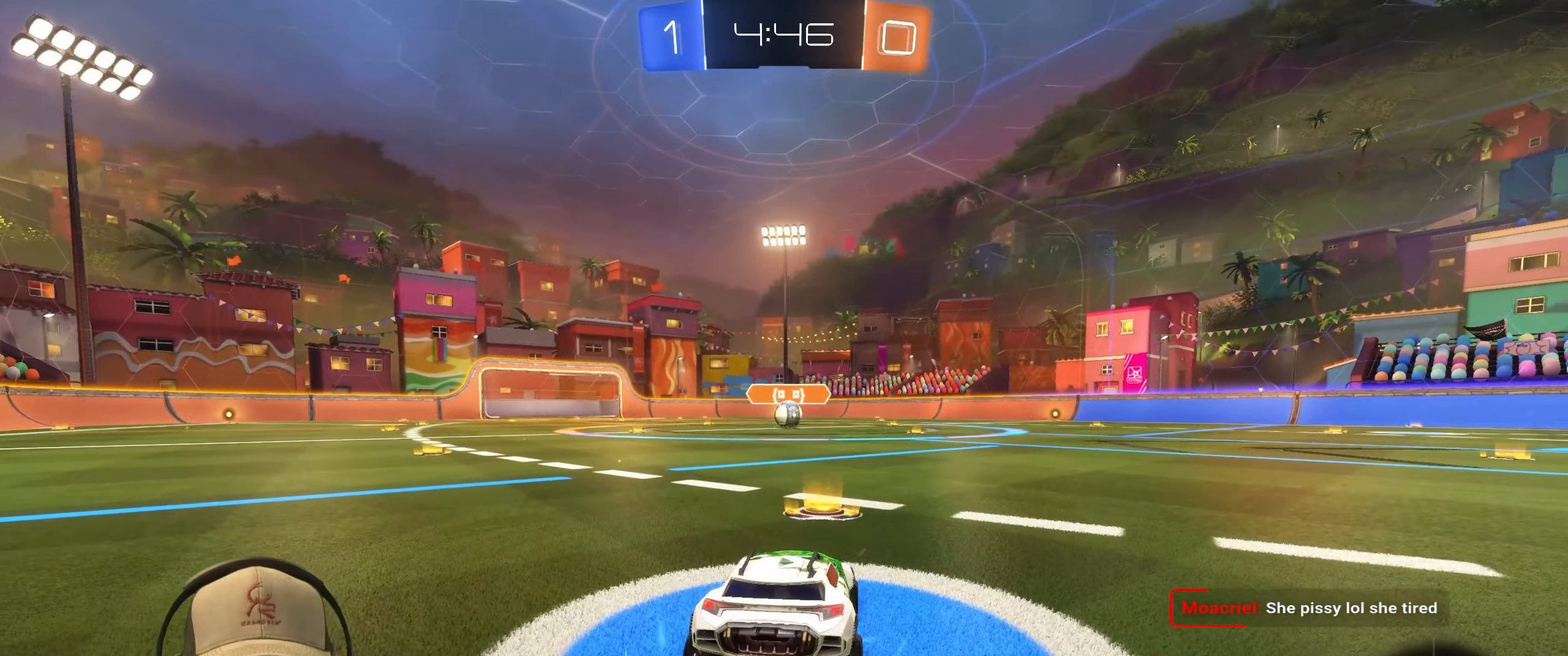
{"buttons": [], "left_stick": "center", "events": []}
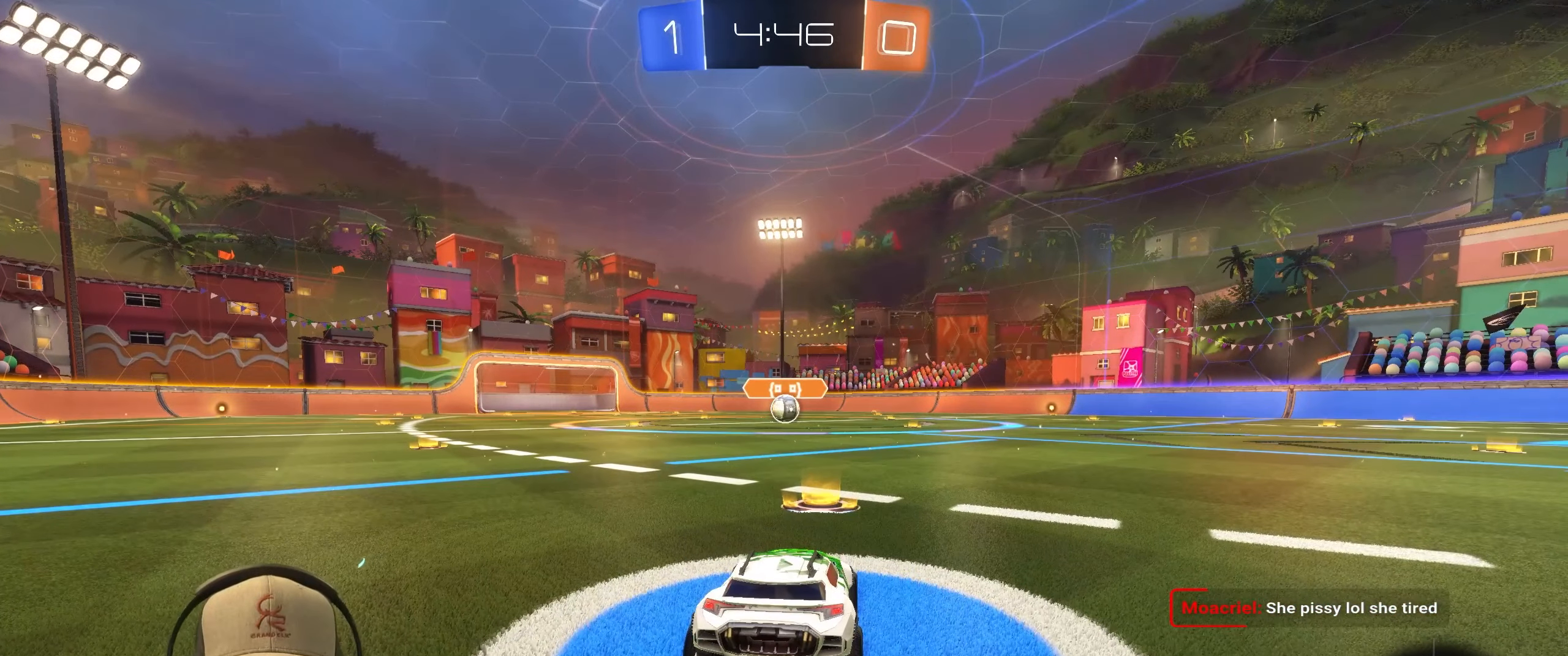
{"buttons": [], "left_stick": "center", "events": [[300, "R2", "down"], [417, "R2", "up"]]}
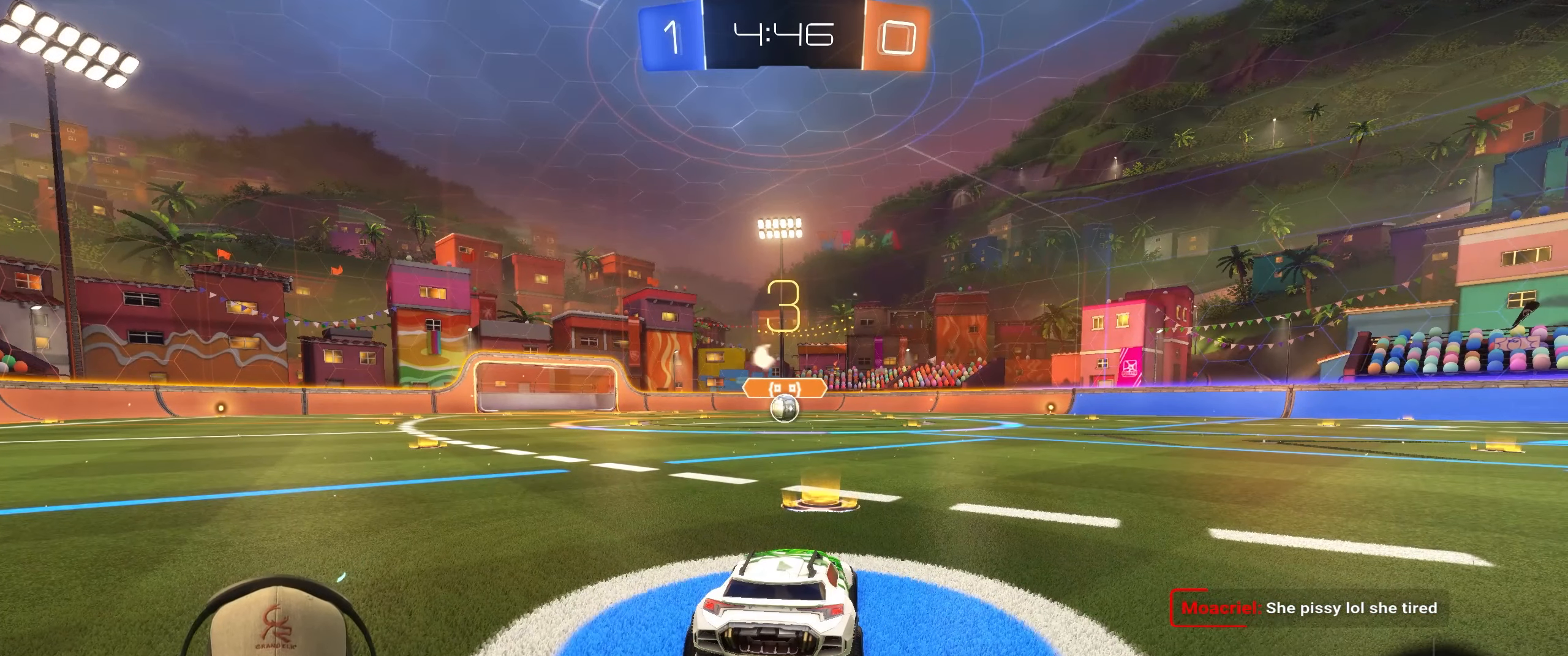
{"buttons": [], "left_stick": "center", "events": []}
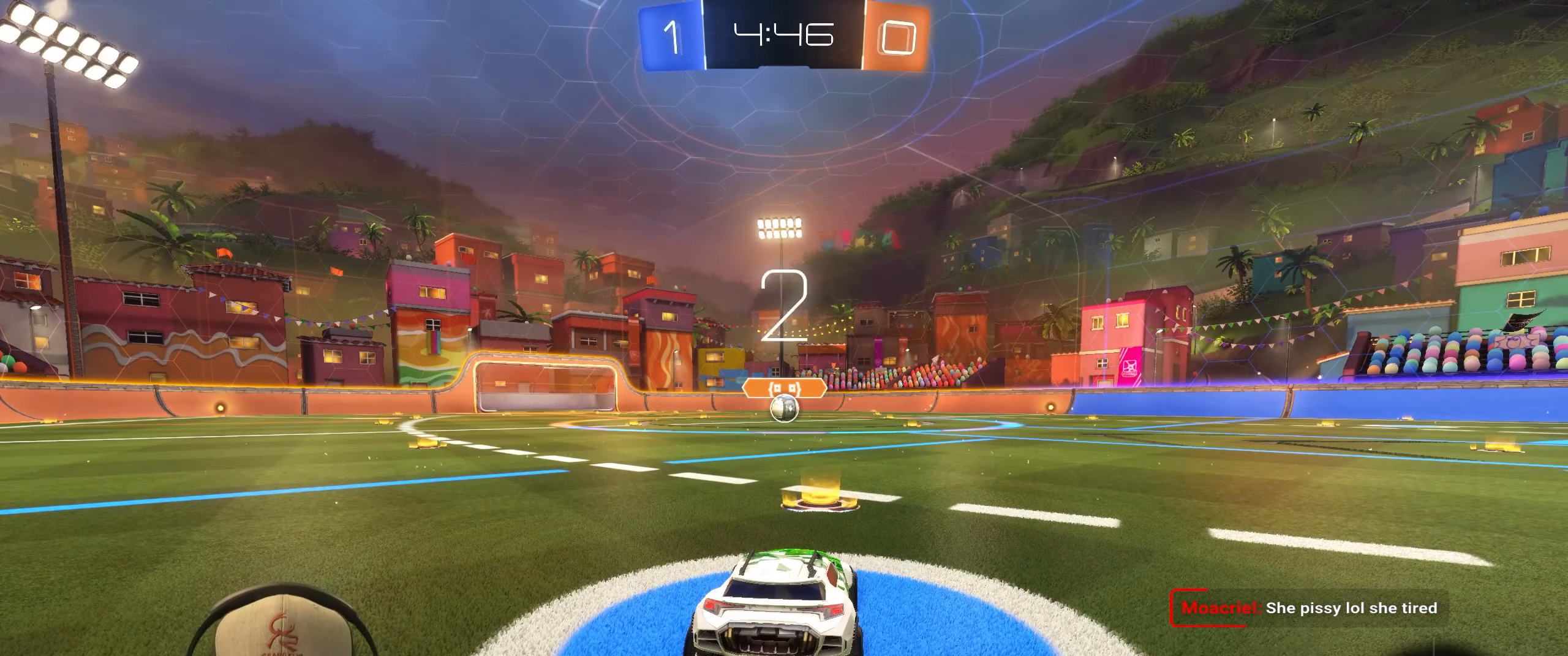
{"buttons": ["R2"], "left_stick": "center", "events": [[17, "R2", "down"]]}
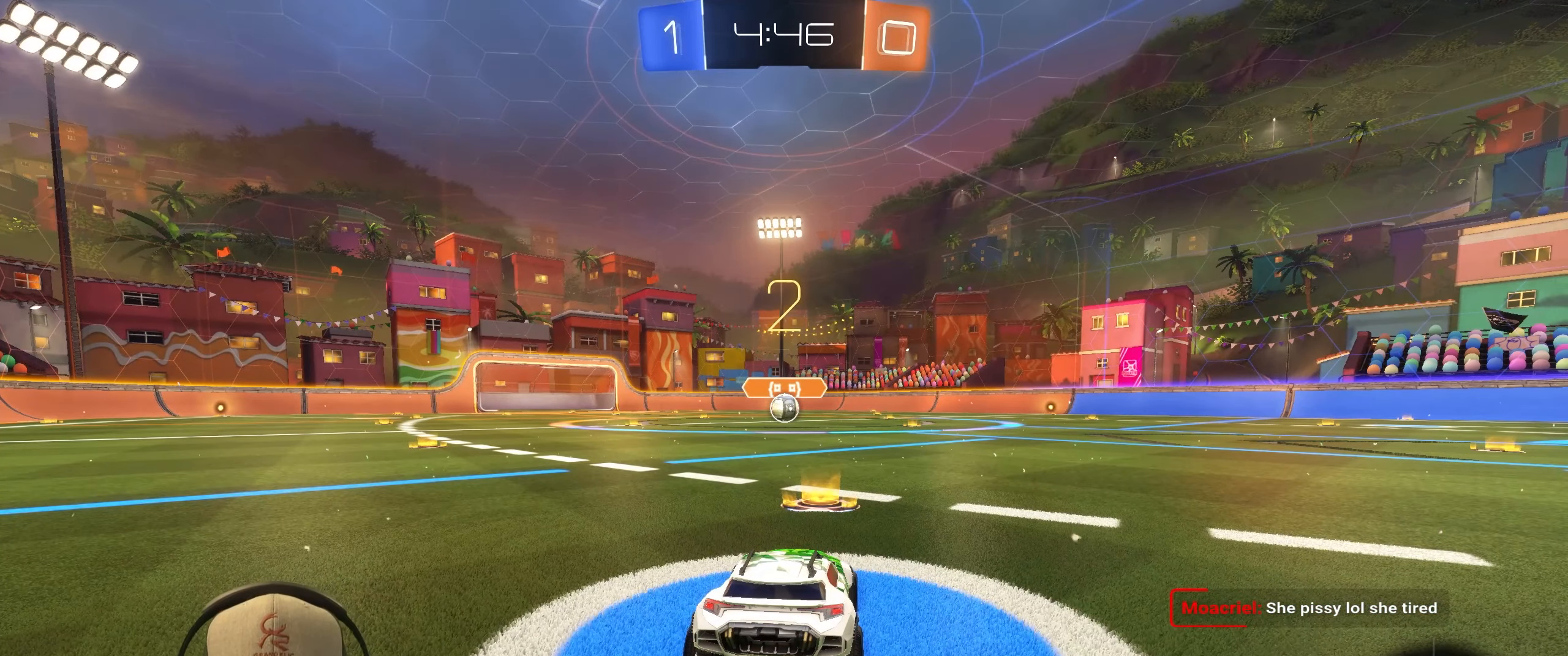
{"buttons": ["R2"], "left_stick": "center", "events": [[83, "left_stick", "left"], [267, "left_stick", "right"], [417, "left_stick", "center"]]}
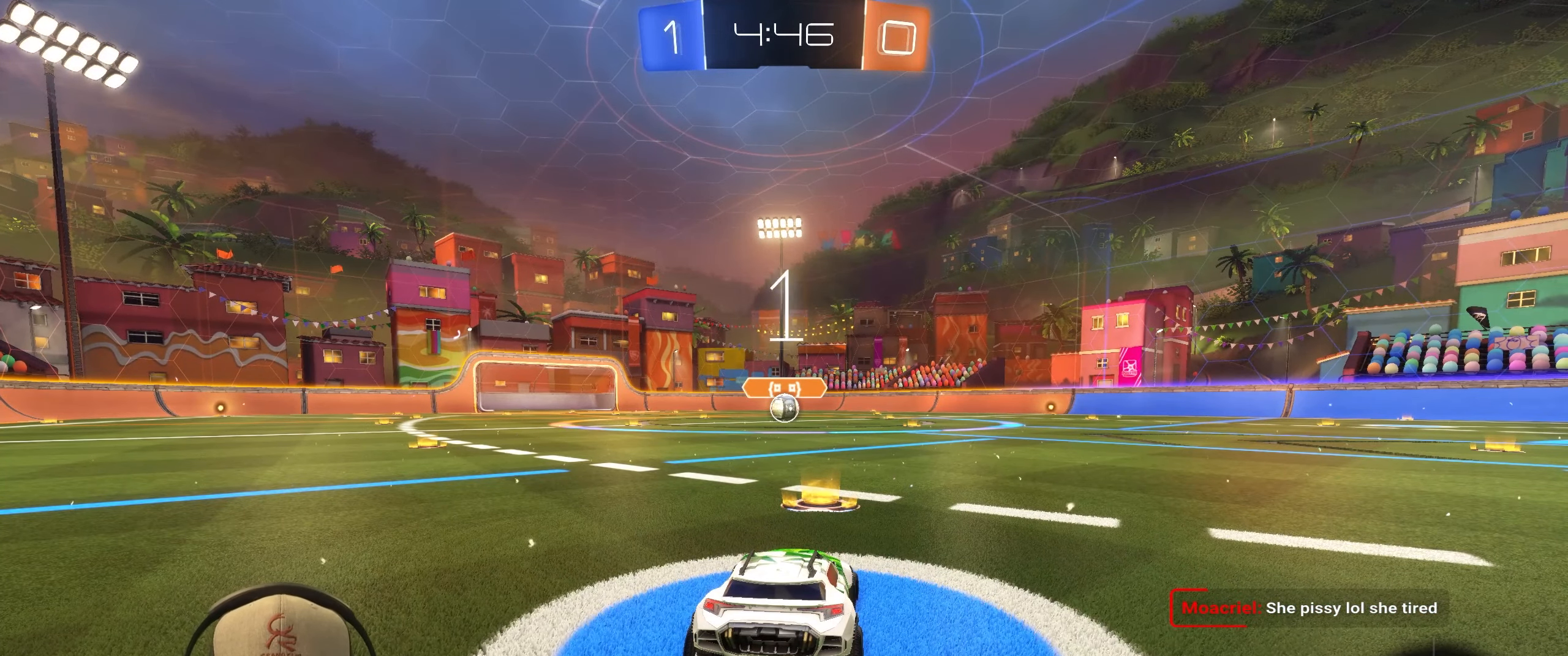
{"buttons": ["R1", "R2"], "left_stick": "center", "events": [[117, "R1", "down"]]}
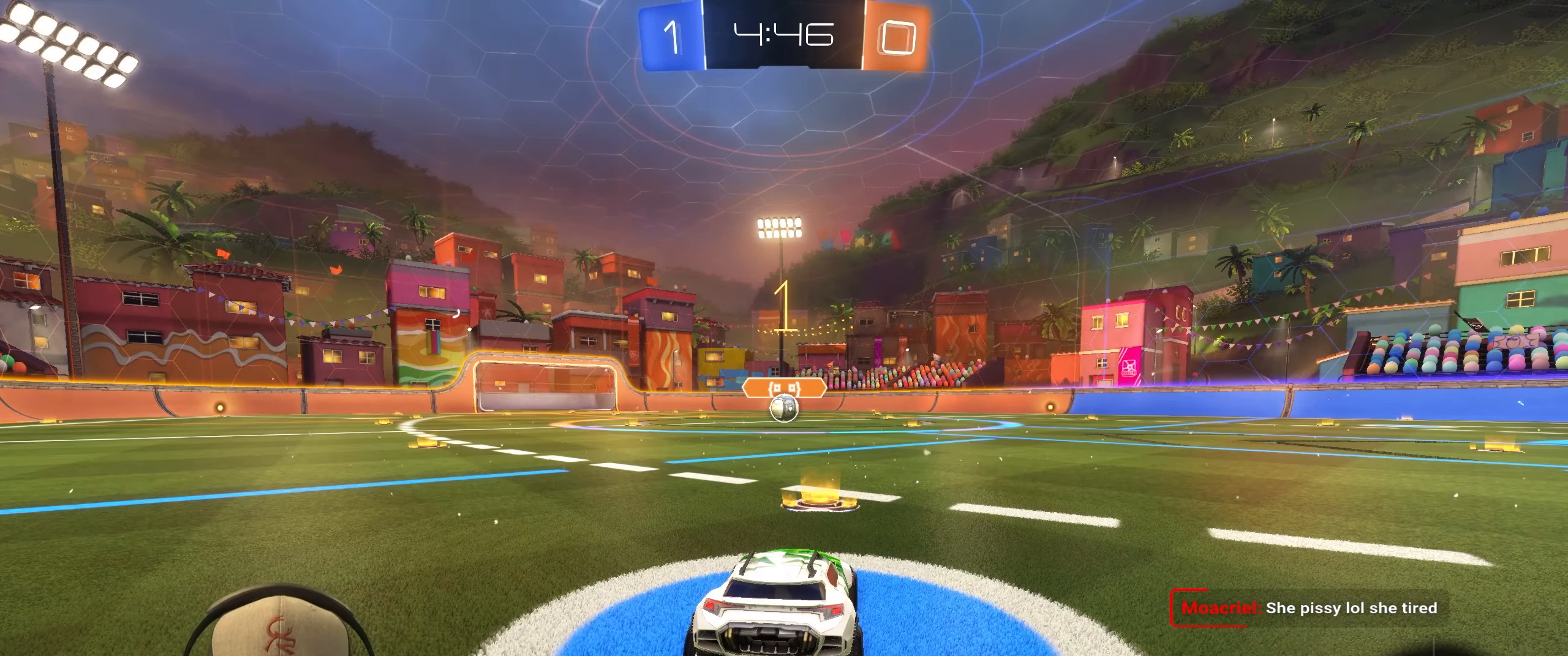
{"buttons": ["R1", "R2"], "left_stick": "center", "events": []}
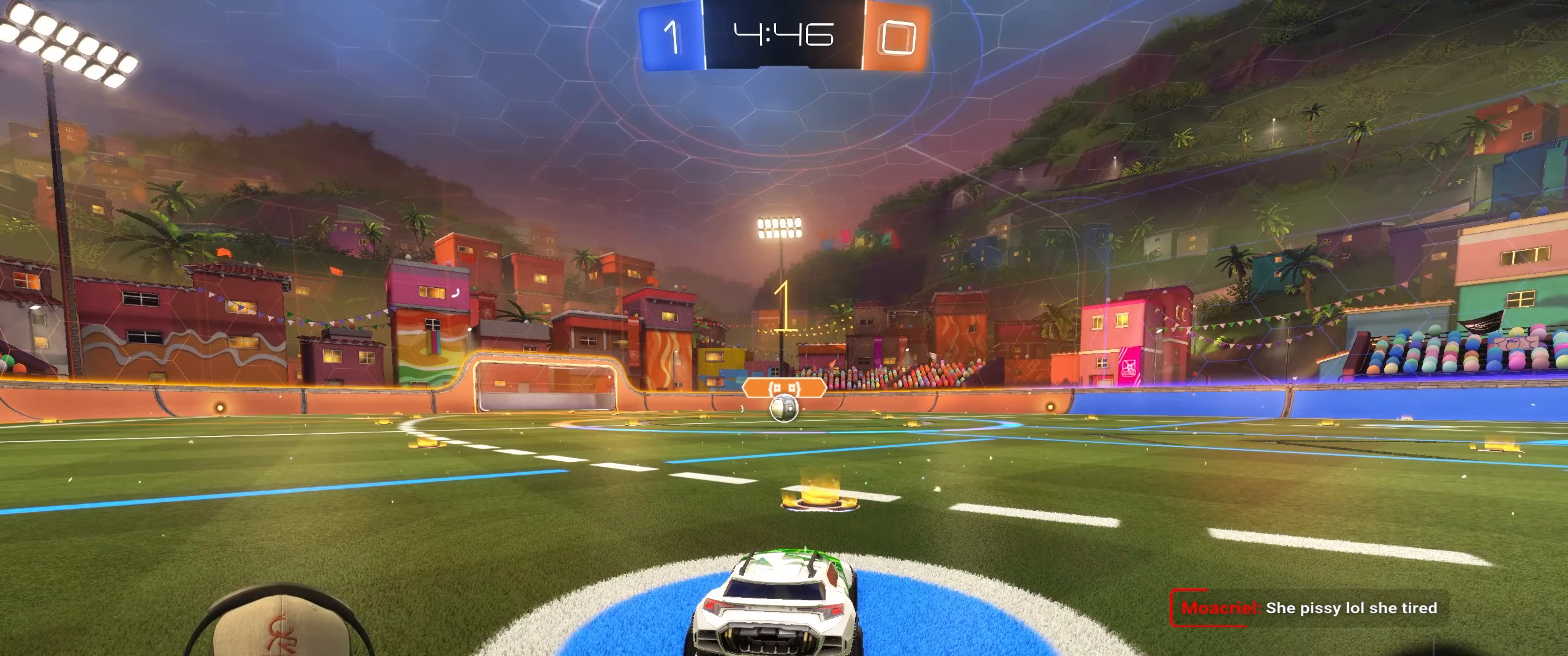
{"buttons": ["CROSS", "L1", "R1", "R2"], "left_stick": "right", "events": [[217, "left_stick", "left"], [333, "L1", "down"], [367, "CROSS", "down"], [383, "left_stick", "up"], [417, "CROSS", "up"], [483, "CROSS", "down"], [483, "left_stick", "right"]]}
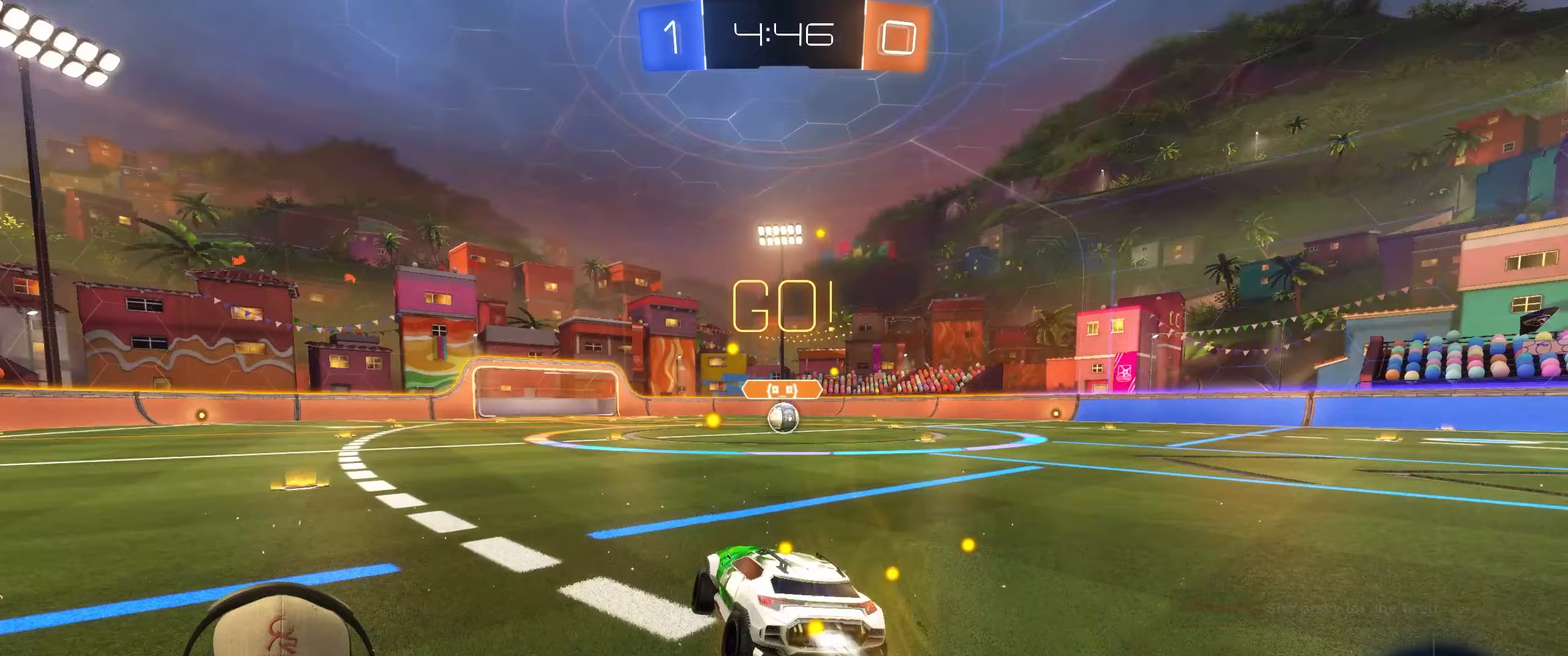
{"buttons": ["L1", "R1", "R2"], "left_stick": "down-right", "events": [[17, "left_stick", "down-right"], [67, "CROSS", "up"]]}
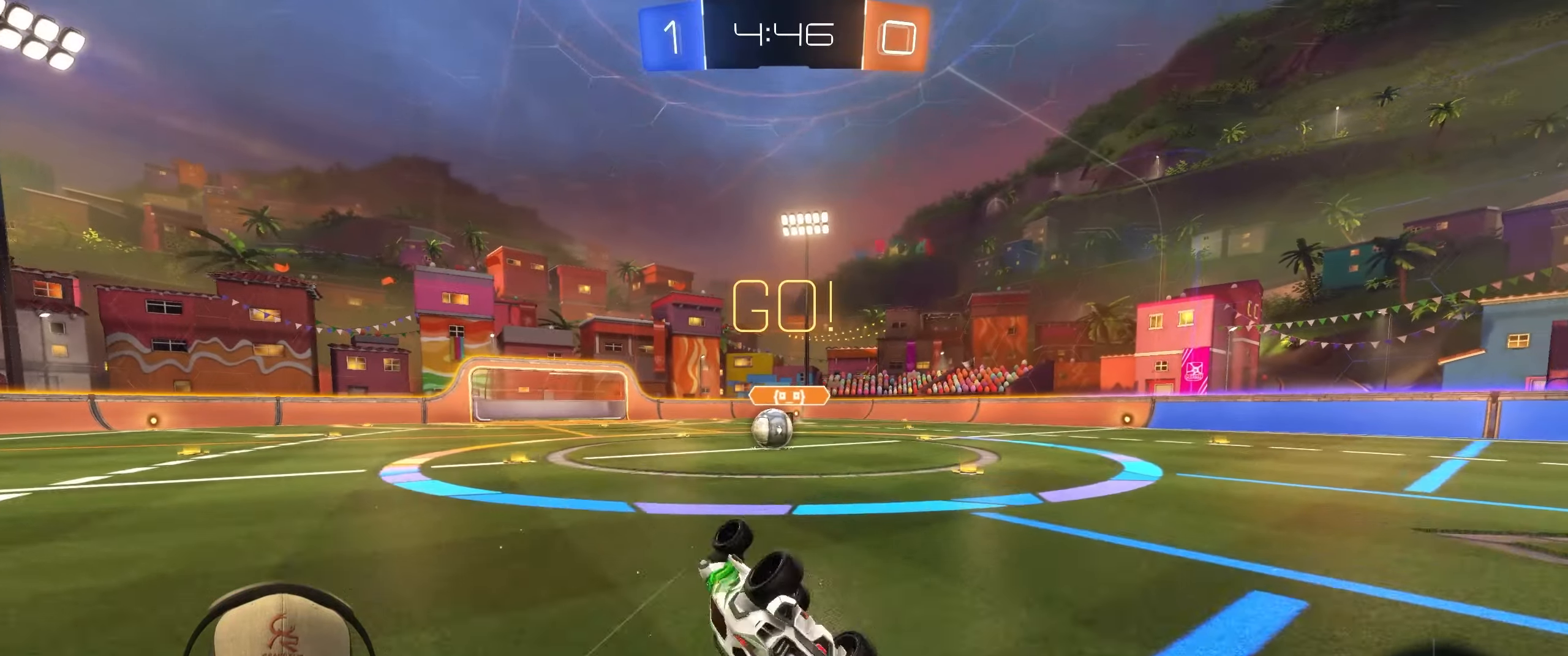
{"buttons": ["R1"], "left_stick": "left", "events": [[33, "L1", "up"], [100, "R2", "up"], [183, "left_stick", "center"], [417, "left_stick", "left"]]}
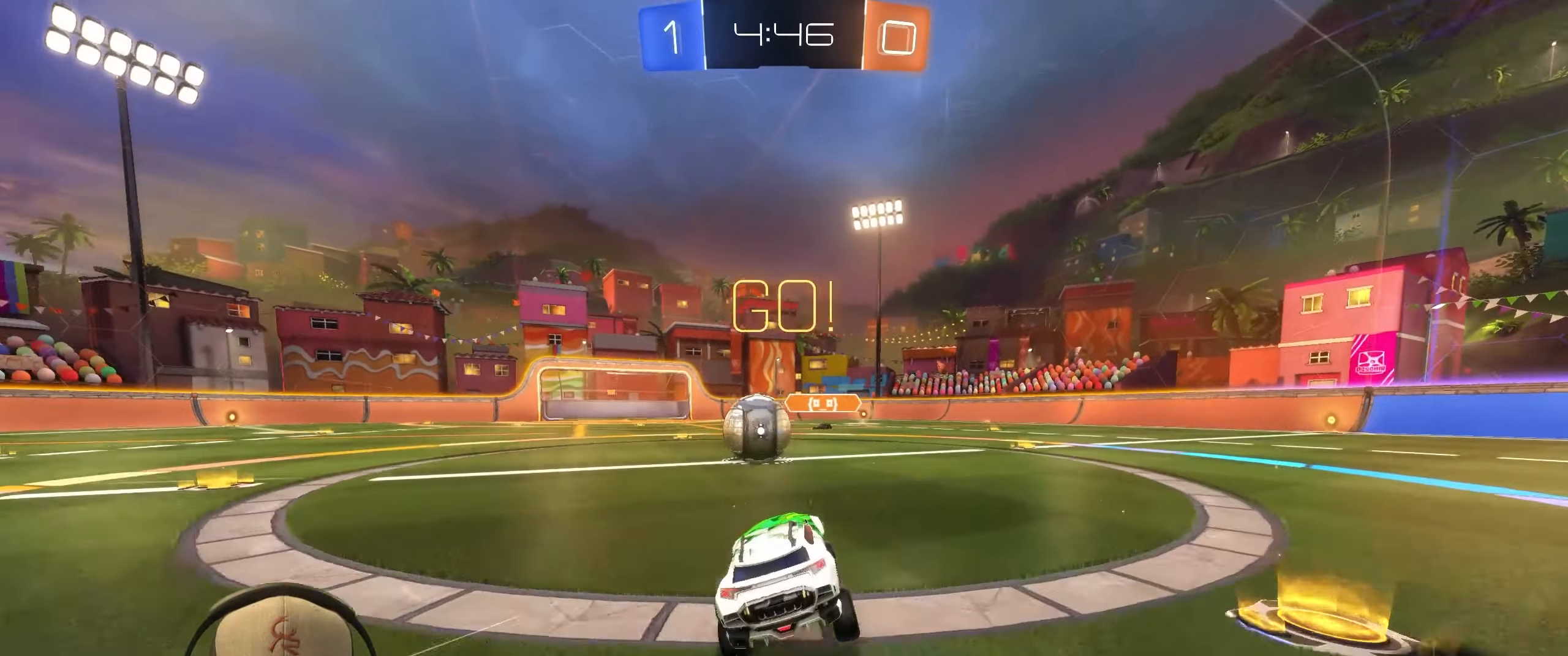
{"buttons": ["R1"], "left_stick": "up-right", "events": [[150, "left_stick", "center"], [217, "left_stick", "left"], [383, "left_stick", "up-right"]]}